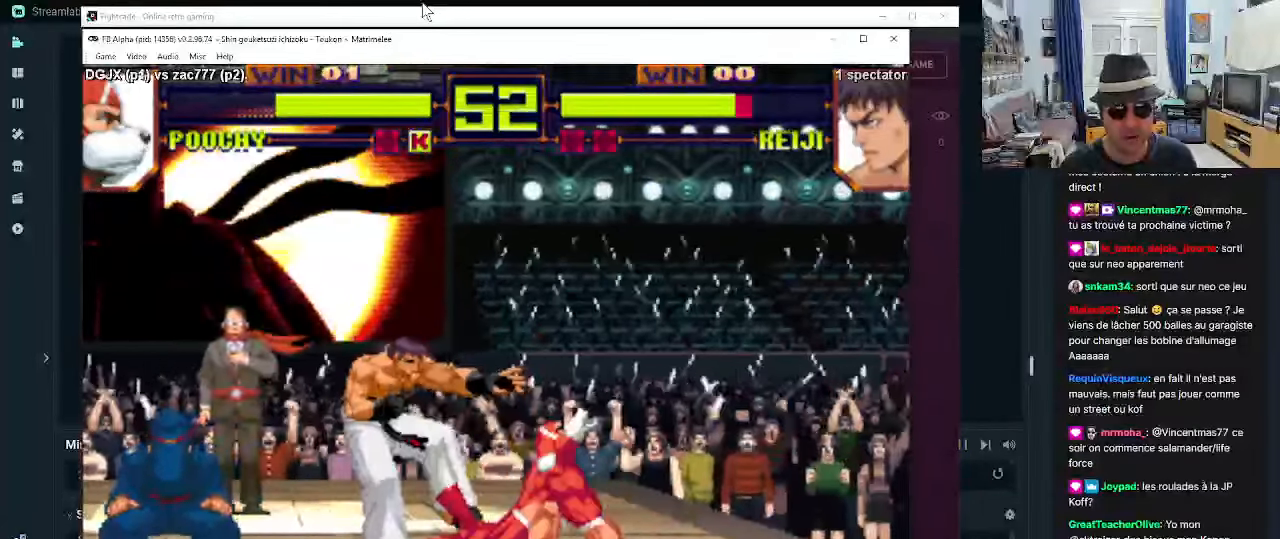
Gameplay with a controller (arcade stick); each line is a JSON object with the inputs held at the frame after it (dt_ms = milliseconds from this image to that frame). "events" lists button and stick changes between this image and that frame as [ms after this image, input, new state], when the widget could be followed in between. Not read: L3 R3.
{"dt_ms": 500, "buttons": [], "left_stick": "center", "events": [[66, "R1", "up"], [233, "left_stick", "center"]]}
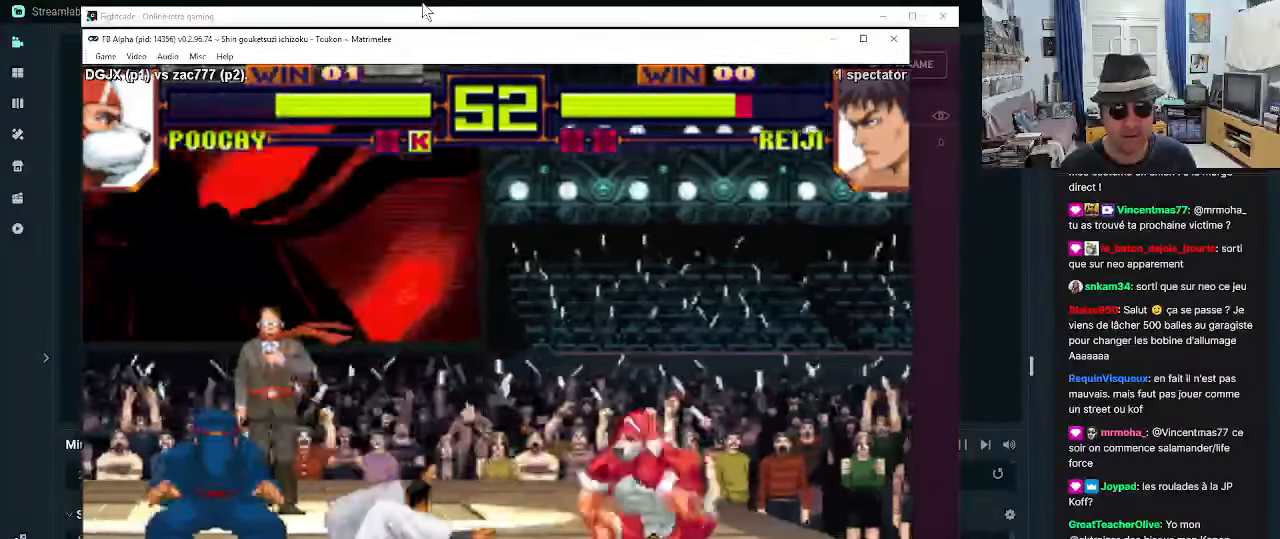
{"dt_ms": 500, "buttons": [], "left_stick": "down-right", "events": [[316, "left_stick", "down-left"], [433, "left_stick", "down-right"]]}
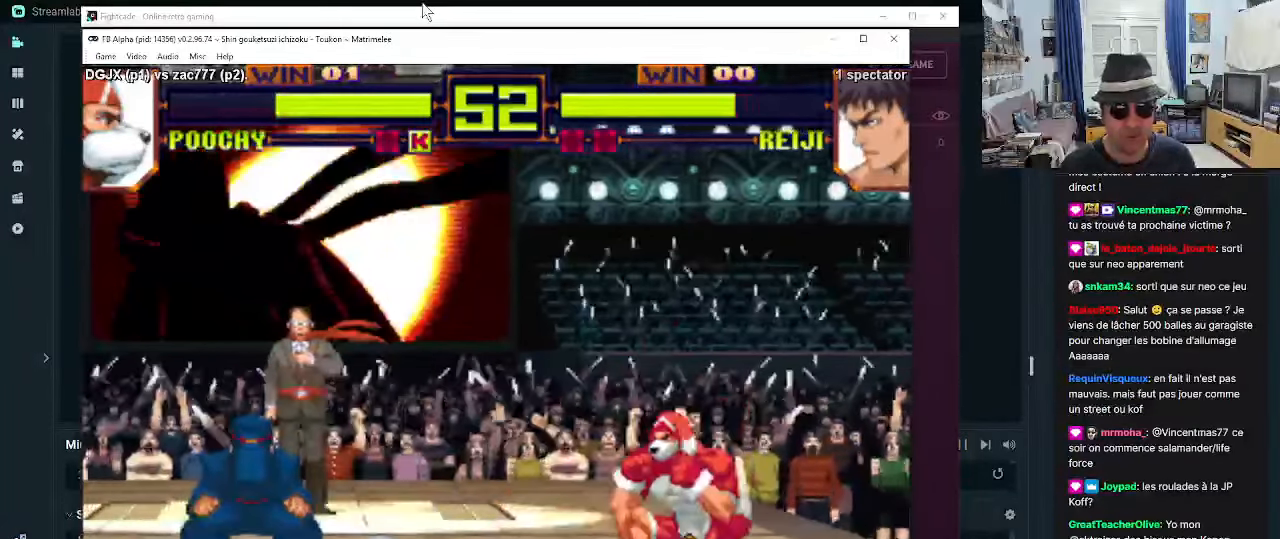
{"dt_ms": 500, "buttons": [], "left_stick": "right", "events": [[16, "SQUARE", "down"], [16, "left_stick", "right"], [100, "SQUARE", "up"], [133, "SQUARE", "down"], [433, "SQUARE", "up"]]}
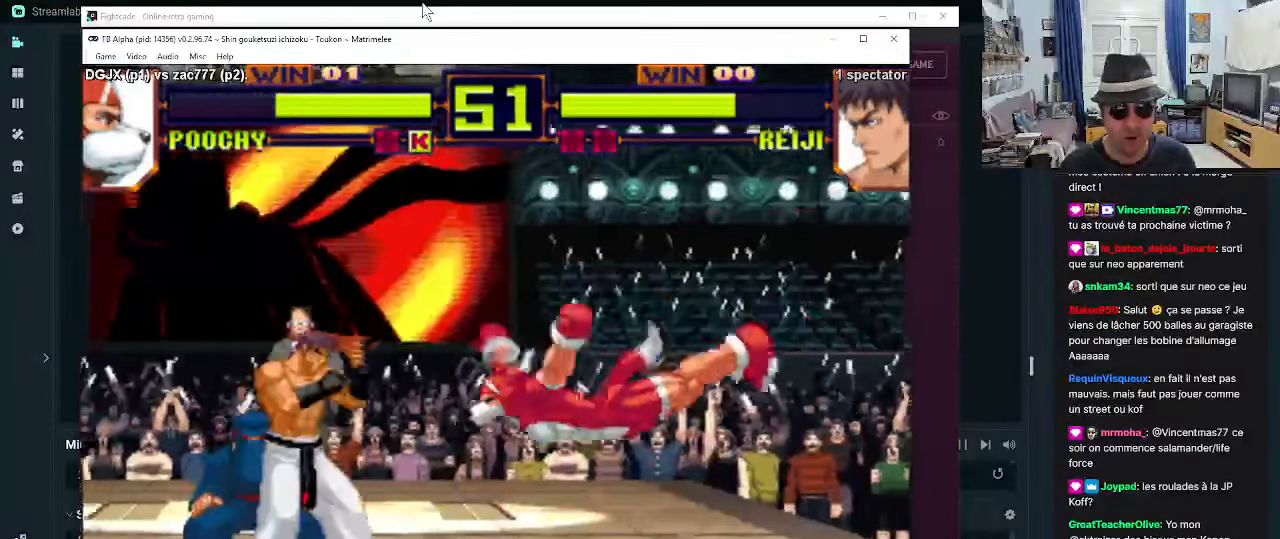
{"dt_ms": 1000, "buttons": ["R1"], "left_stick": "down-right"}